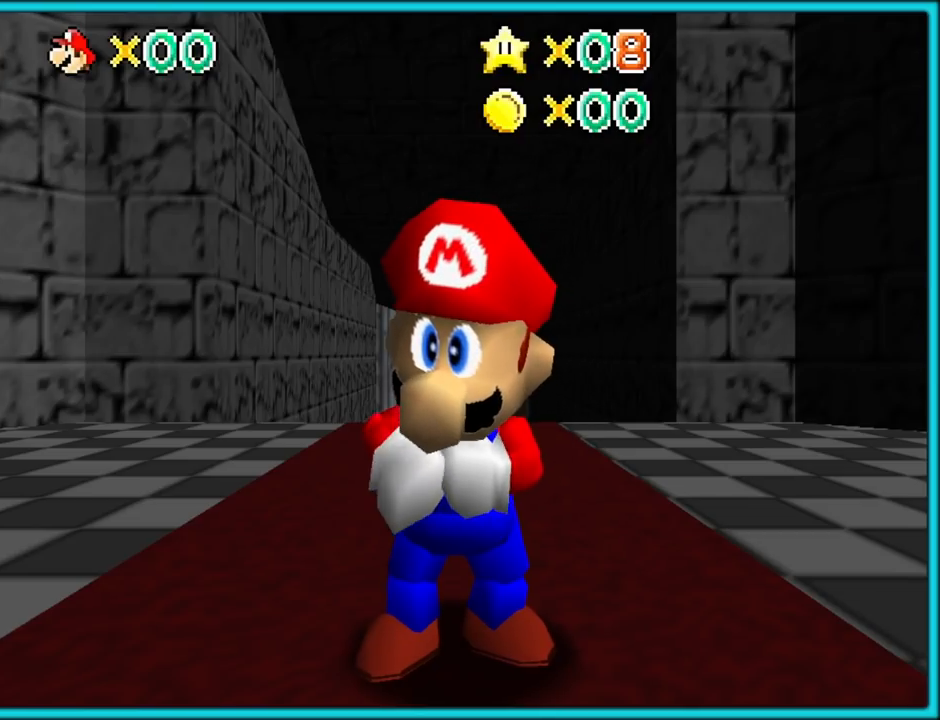
Gameplay with a controller (Nintendo layout); each line is a JSON object with the inputs held at the frame after it. "button_events" lists button changes between this image and that frame as [ms after this image, input, new state], when the widget could be followed in between (sticks are given only as held states). Not read: L3 R3.
{"buttons": [], "left_stick": "down-right", "button_events": [[100, "C_LEFT", "up"], [167, "C_LEFT", "down"], [267, "C_LEFT", "up"]]}
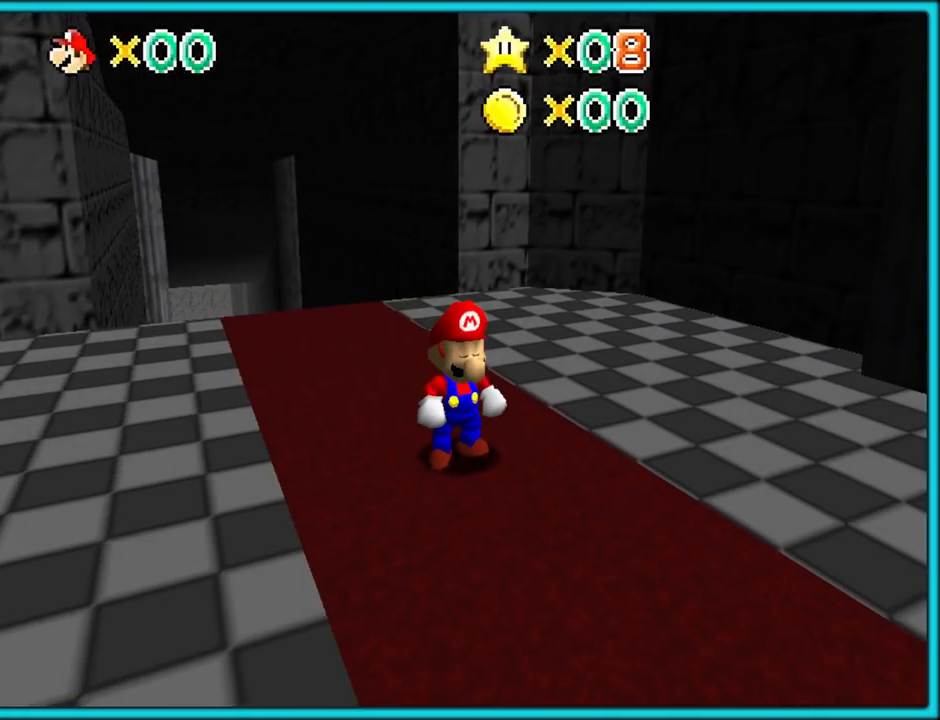
{"buttons": [], "left_stick": "down-right", "button_events": [[333, "A", "down"], [417, "A", "up"]]}
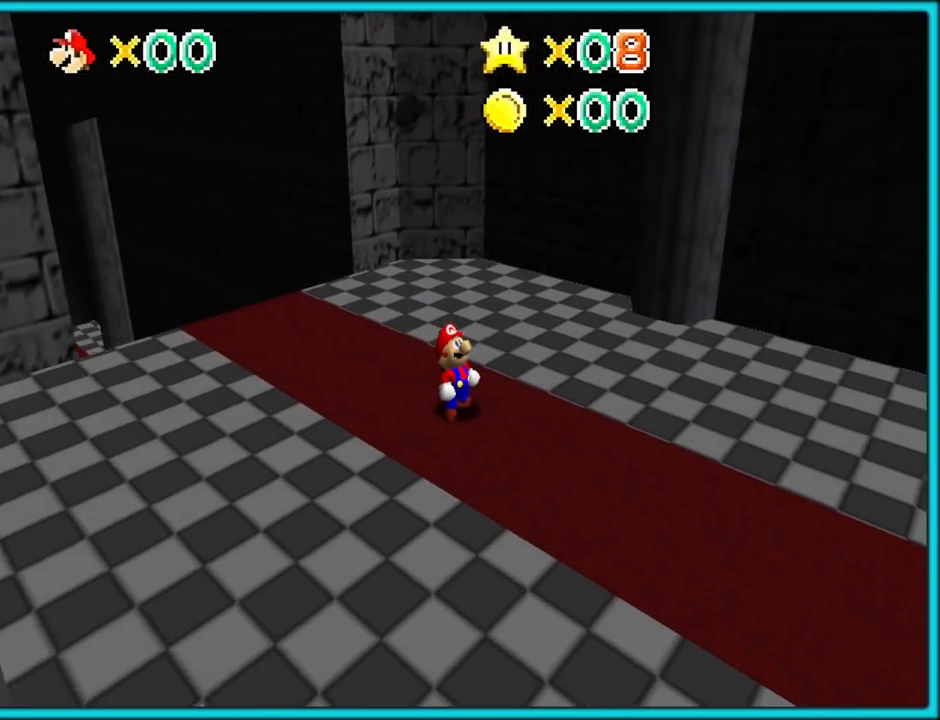
{"buttons": [], "left_stick": "center", "button_events": []}
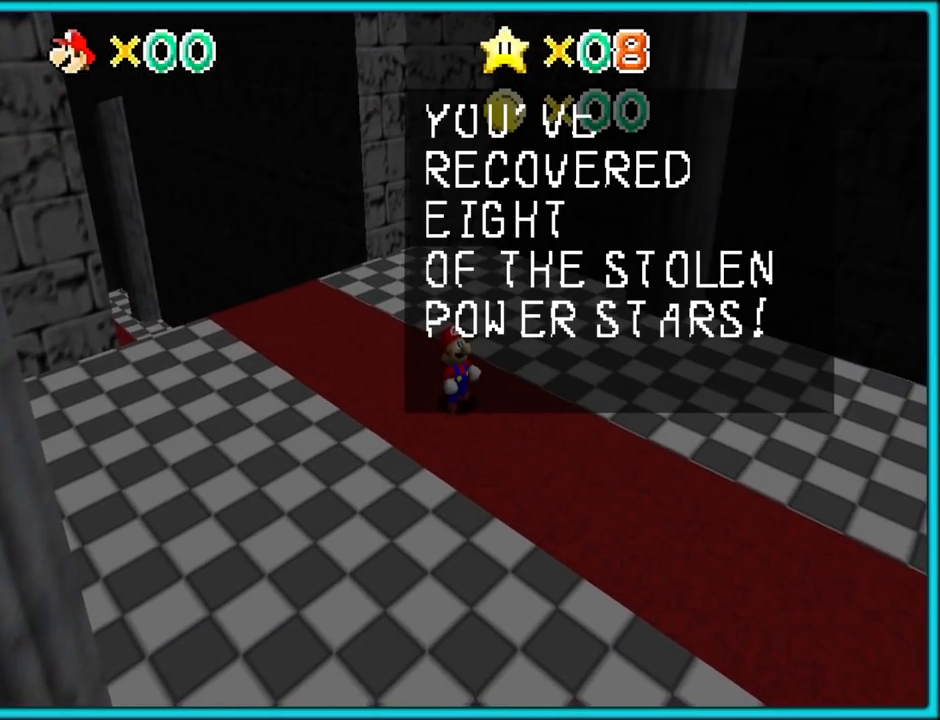
{"buttons": [], "left_stick": "center", "button_events": []}
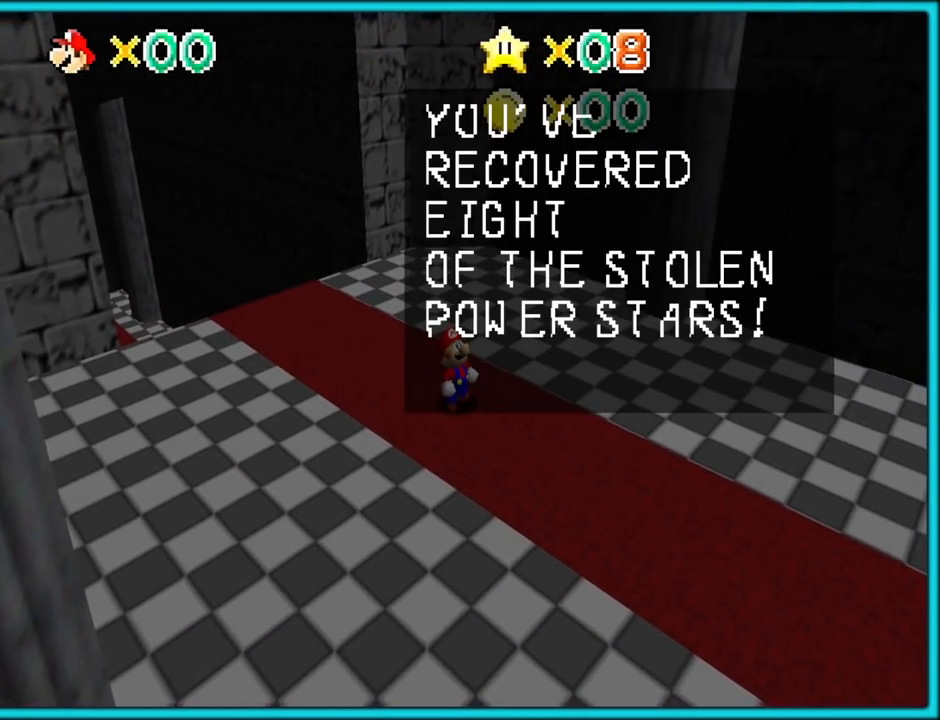
{"buttons": [], "left_stick": "center", "button_events": []}
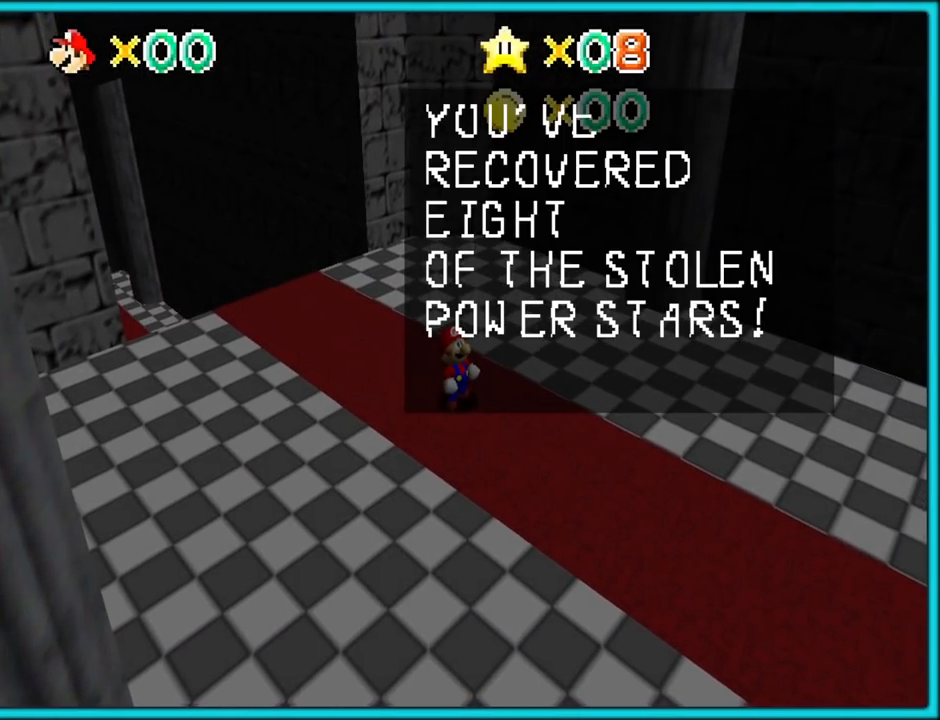
{"buttons": [], "left_stick": "center", "button_events": [[300, "A", "down"], [417, "A", "up"]]}
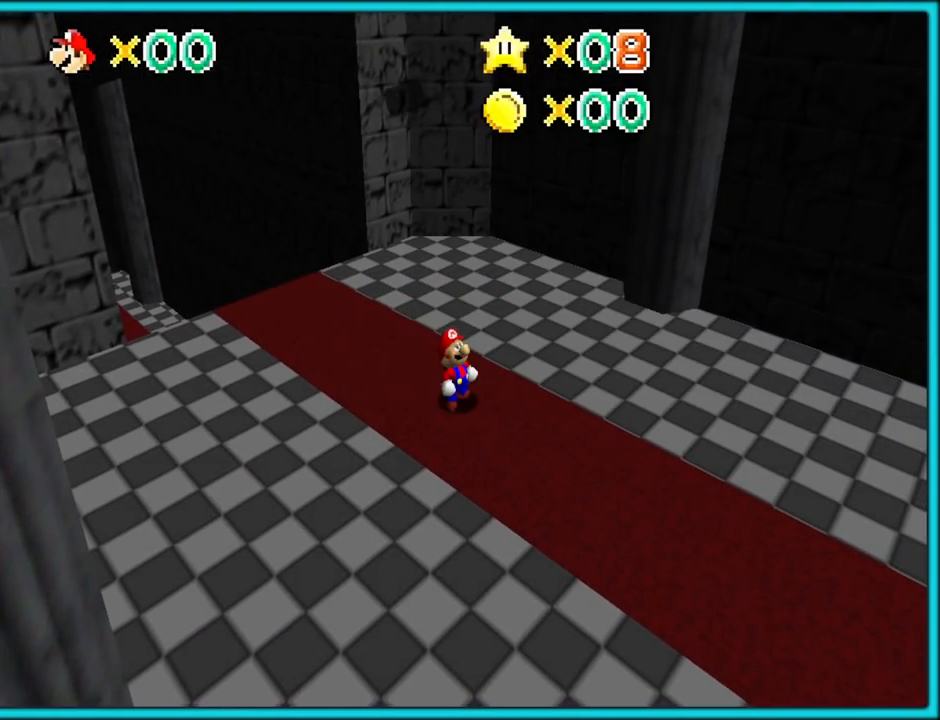
{"buttons": [], "left_stick": "down-right", "button_events": []}
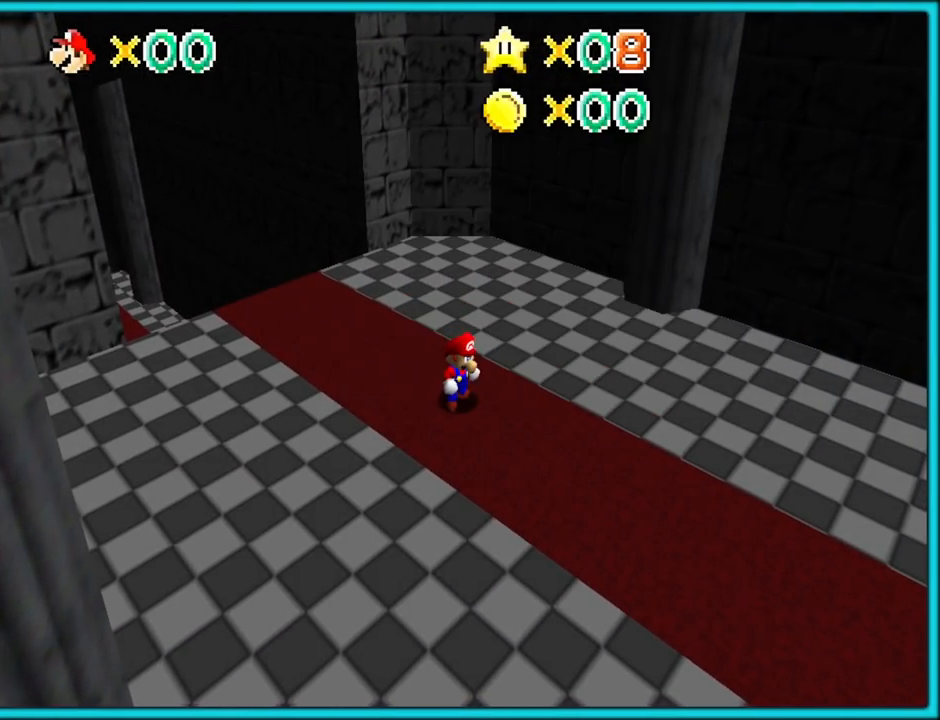
{"buttons": [], "left_stick": "down-right", "button_events": [[217, "A", "down"], [300, "A", "up"]]}
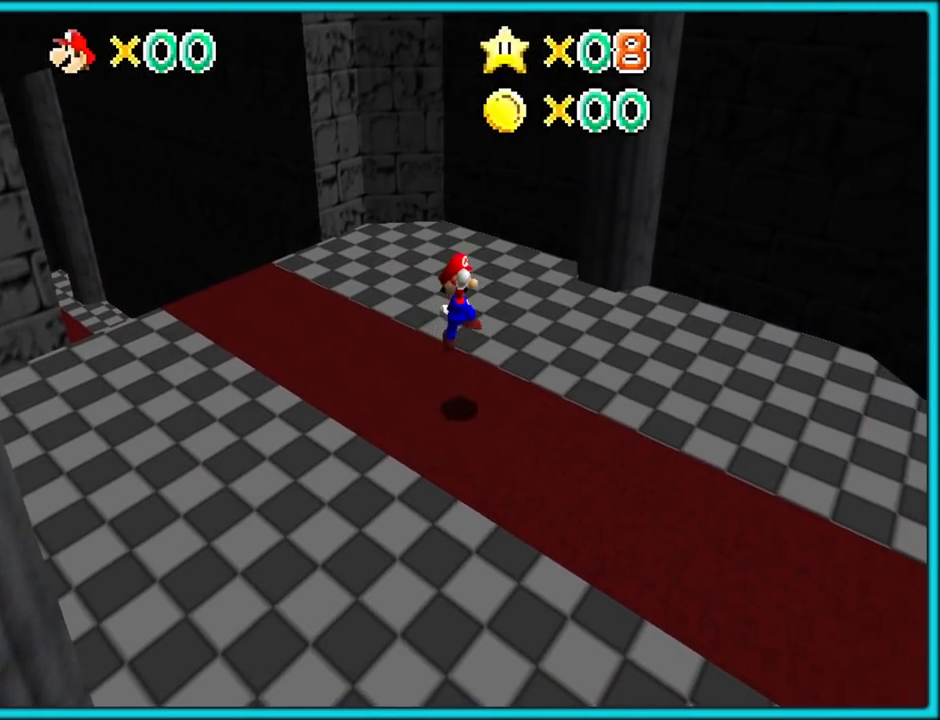
{"buttons": [], "left_stick": "down-right", "button_events": [[150, "B", "down"], [233, "B", "up"], [367, "C_UP", "down"], [467, "C_UP", "up"]]}
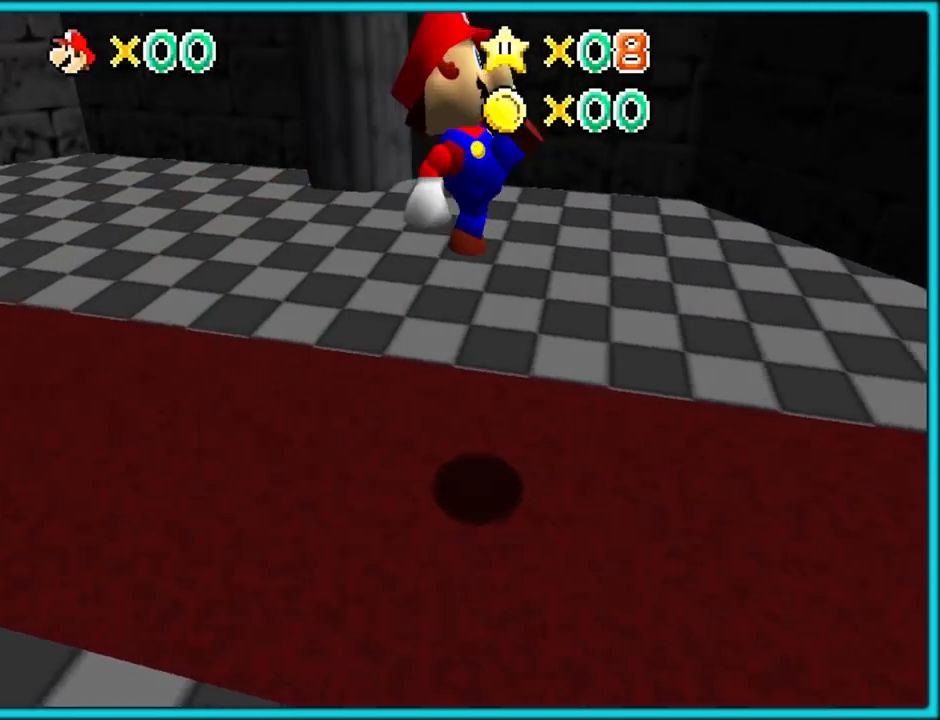
{"buttons": [], "left_stick": "up-right", "button_events": [[267, "A", "down"], [267, "B", "down"], [367, "B", "up"], [383, "A", "up"]]}
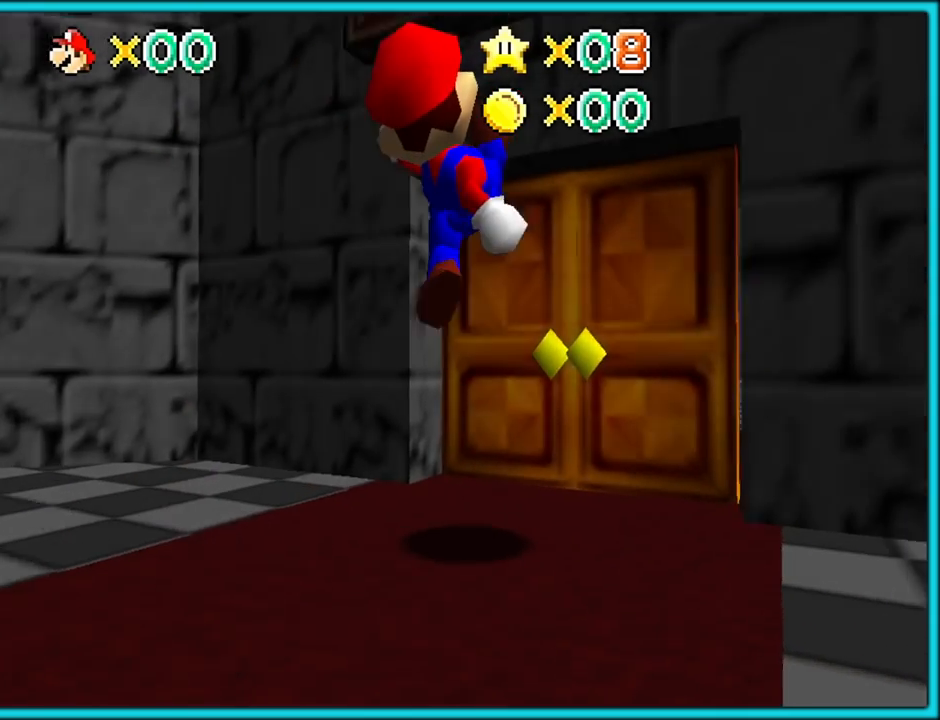
{"buttons": [], "left_stick": "up-right", "button_events": []}
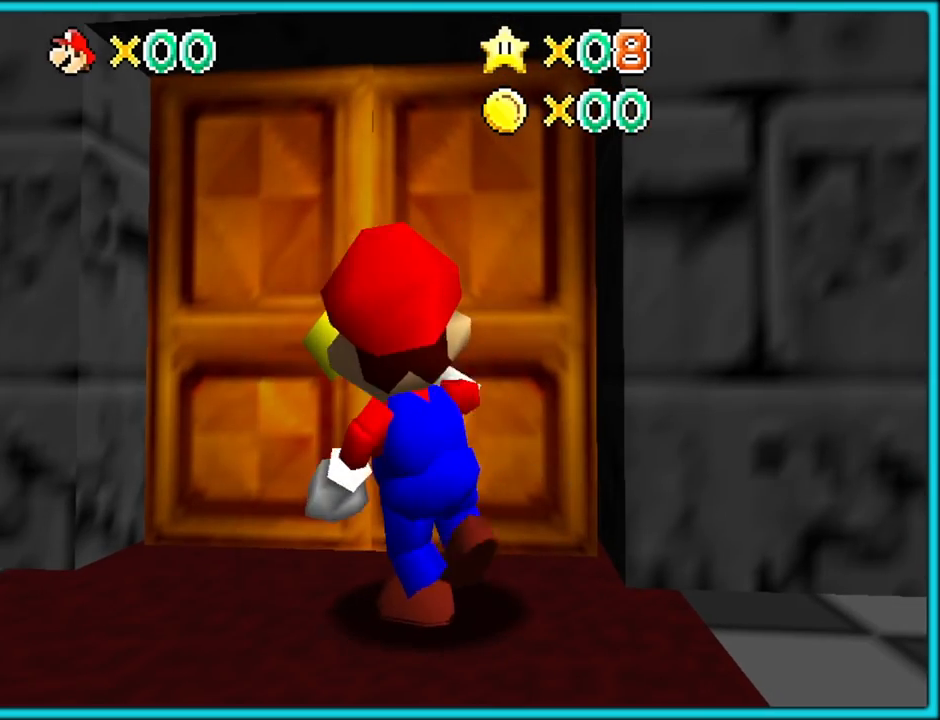
{"buttons": ["A"], "left_stick": "center", "button_events": [[300, "A", "down"]]}
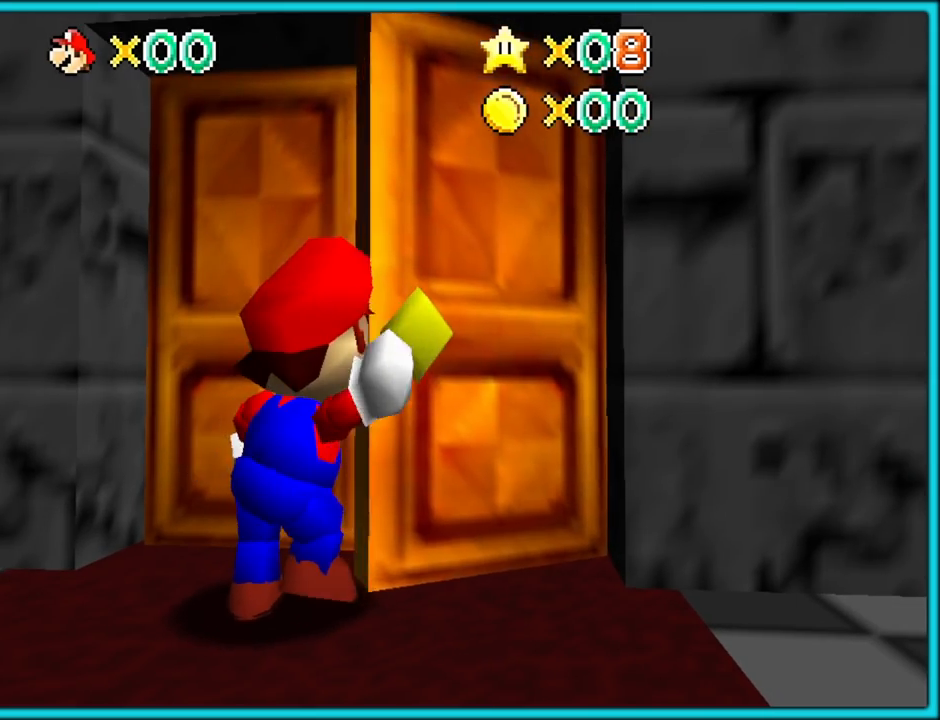
{"buttons": ["A"], "left_stick": "center", "button_events": []}
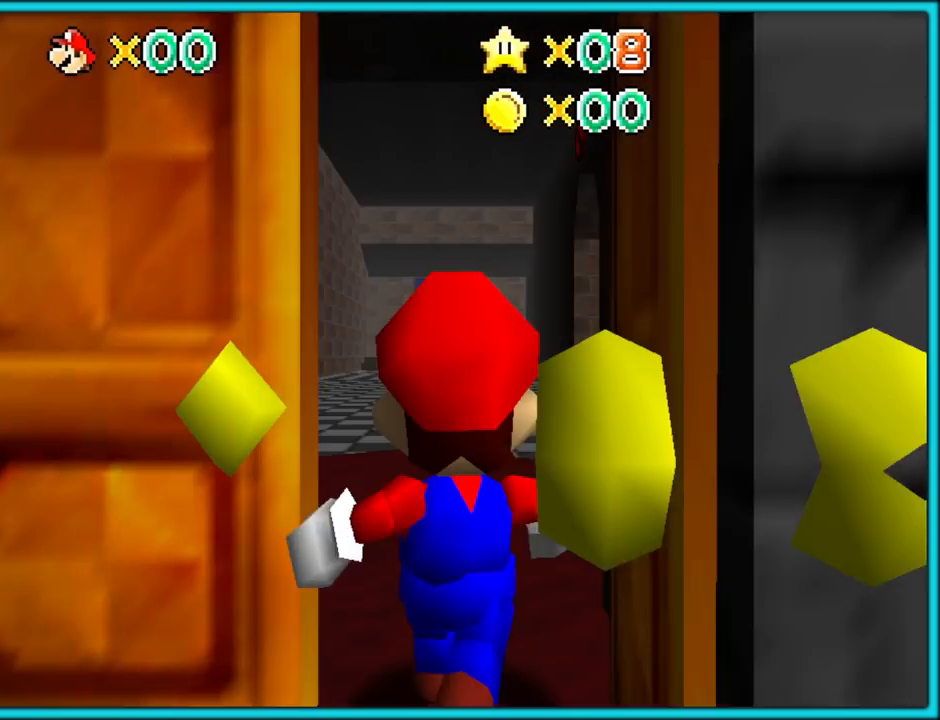
{"buttons": ["A"], "left_stick": "up", "button_events": []}
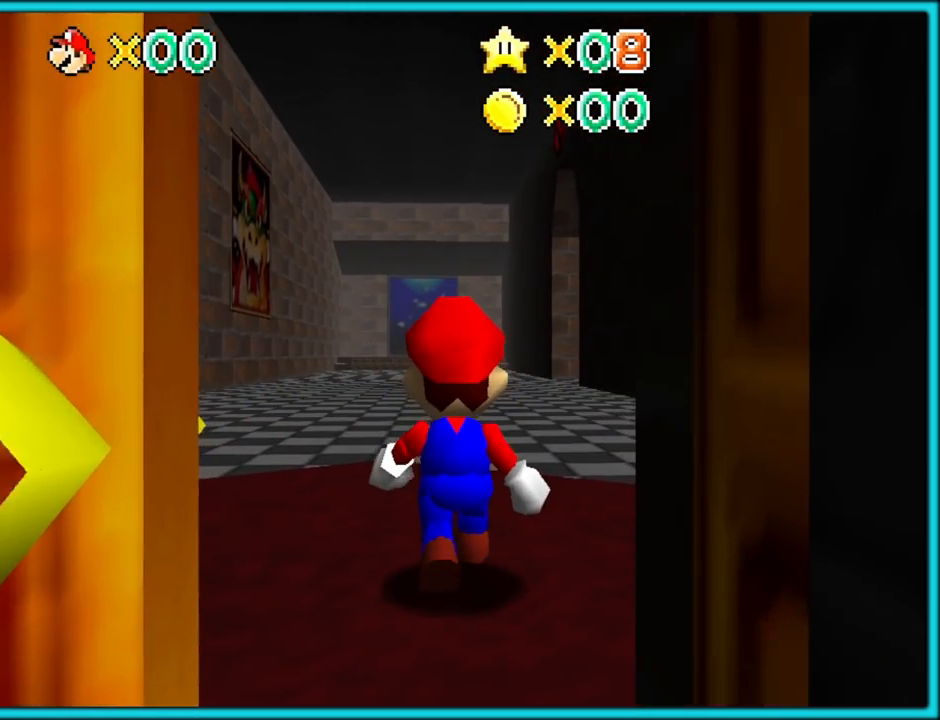
{"buttons": ["A"], "left_stick": "up-left", "button_events": []}
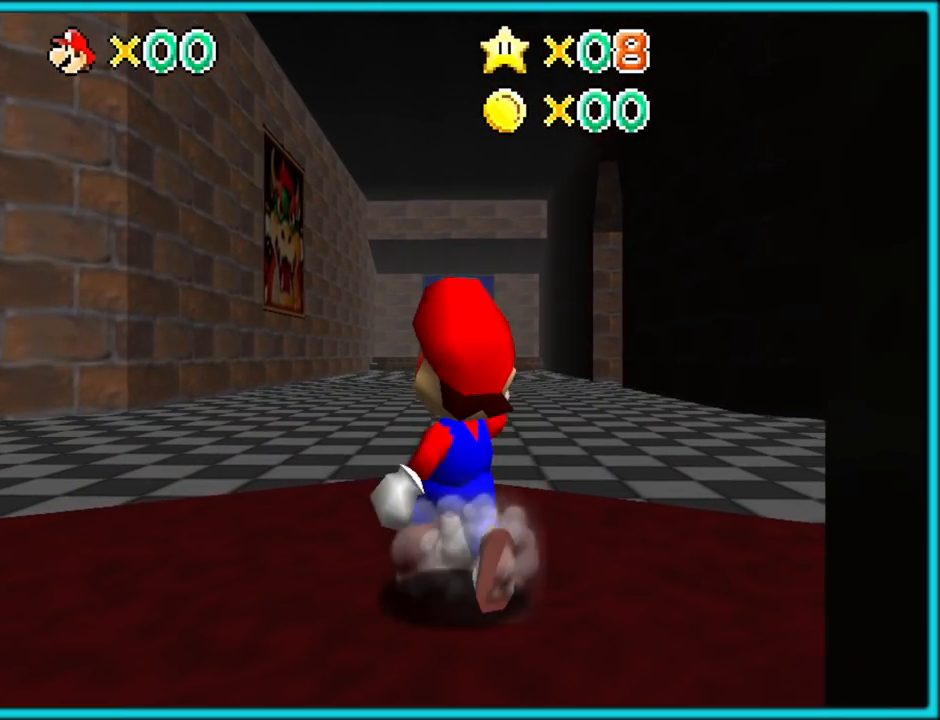
{"buttons": [], "left_stick": "up", "button_events": [[400, "A", "up"]]}
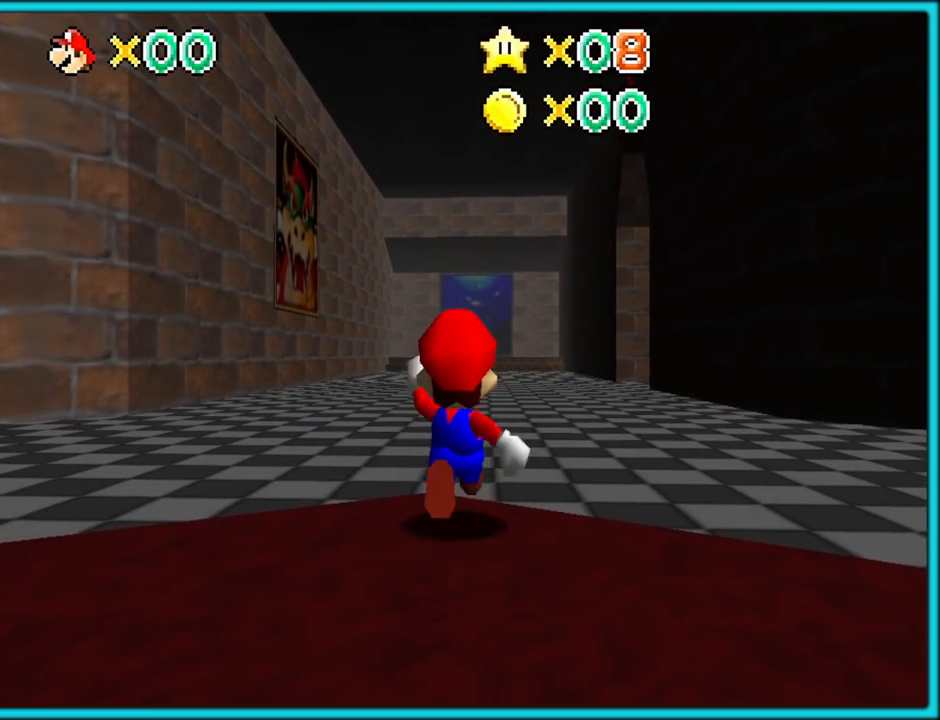
{"buttons": [], "left_stick": "up", "button_events": [[33, "A", "down"], [117, "A", "up"]]}
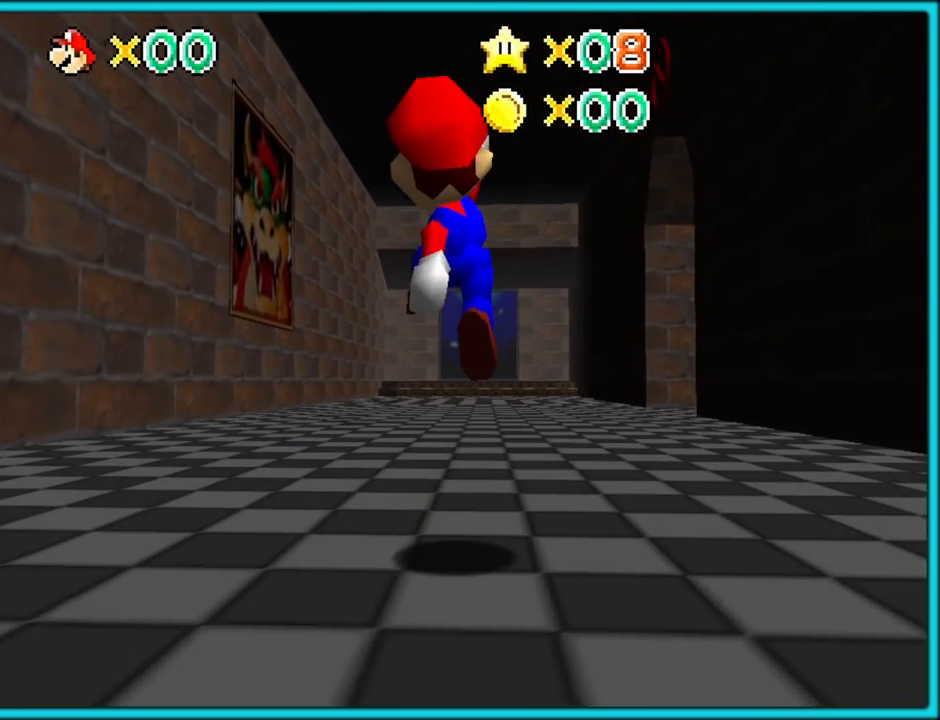
{"buttons": ["A"], "left_stick": "up-right", "button_events": [[33, "B", "down"], [150, "B", "up"], [167, "A", "down"], [217, "B", "down"], [317, "A", "up"], [333, "B", "up"], [467, "A", "down"]]}
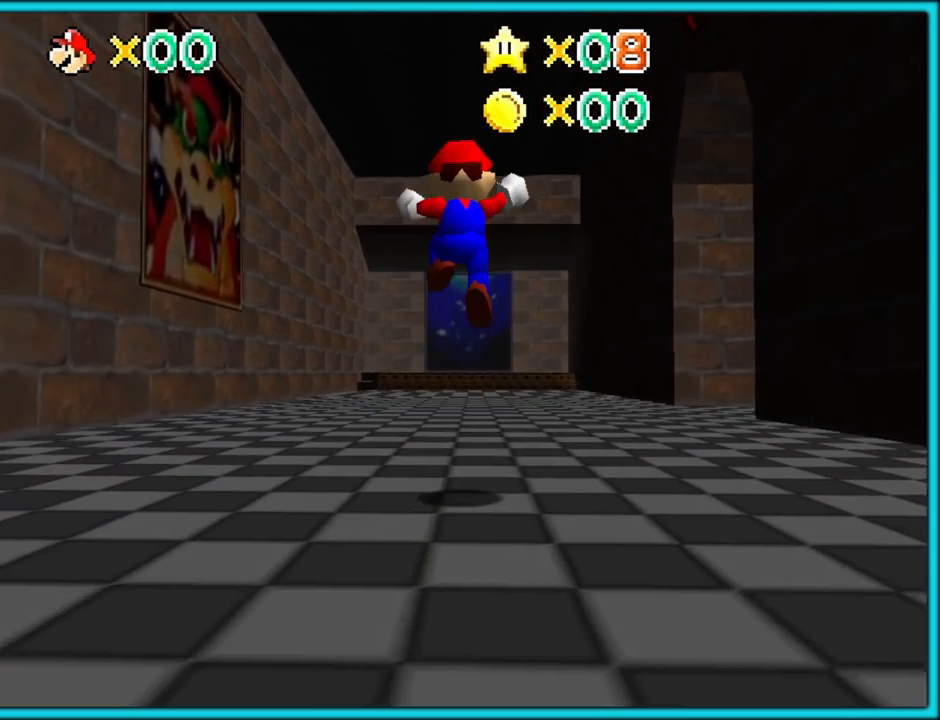
{"buttons": [], "left_stick": "up", "button_events": [[317, "B", "down"], [417, "A", "up"], [417, "B", "up"]]}
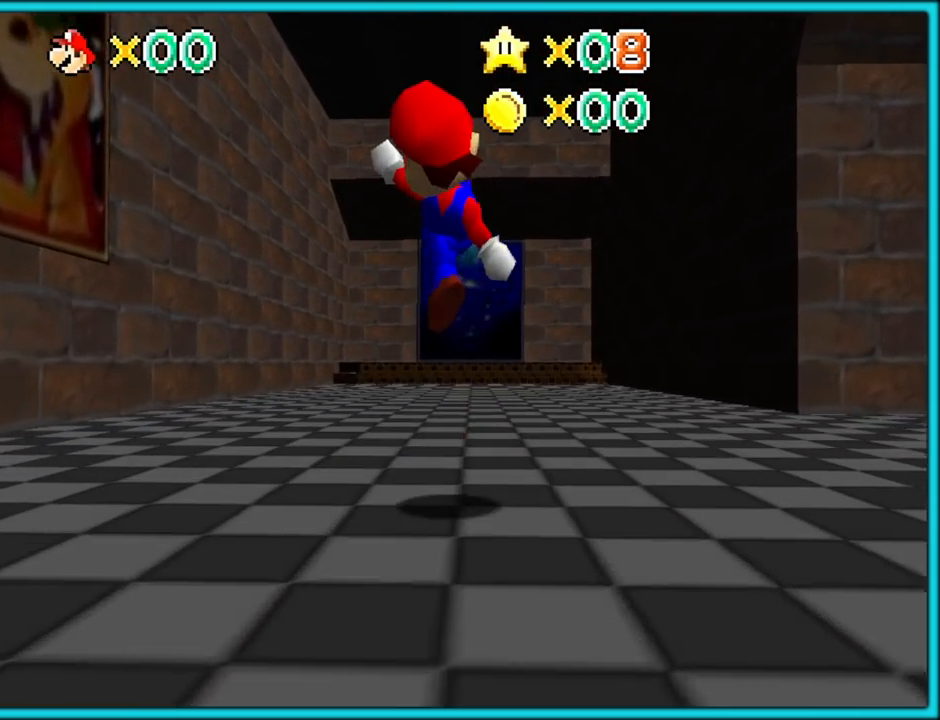
{"buttons": [], "left_stick": "up", "button_events": [[283, "A", "down"], [300, "B", "down"], [417, "B", "up"], [433, "A", "up"]]}
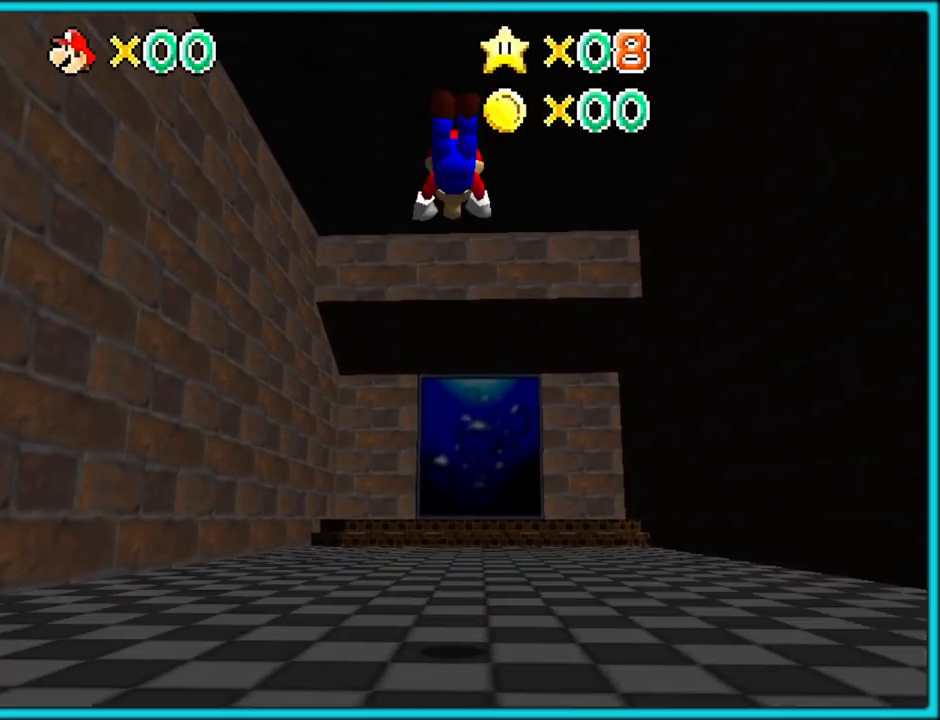
{"buttons": [], "left_stick": "up", "button_events": []}
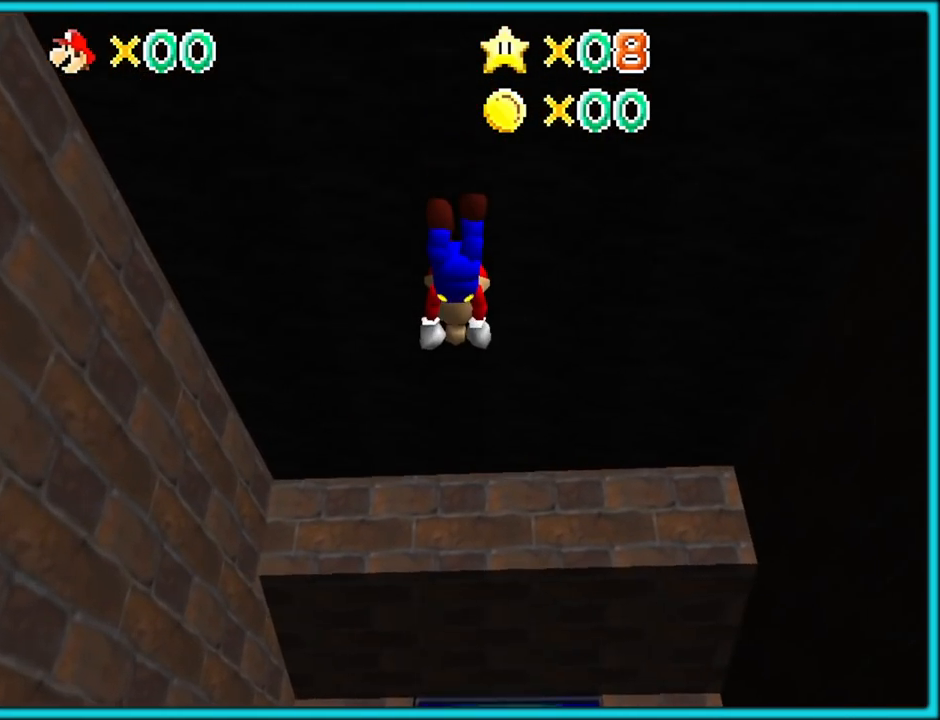
{"buttons": [], "left_stick": "up", "button_events": []}
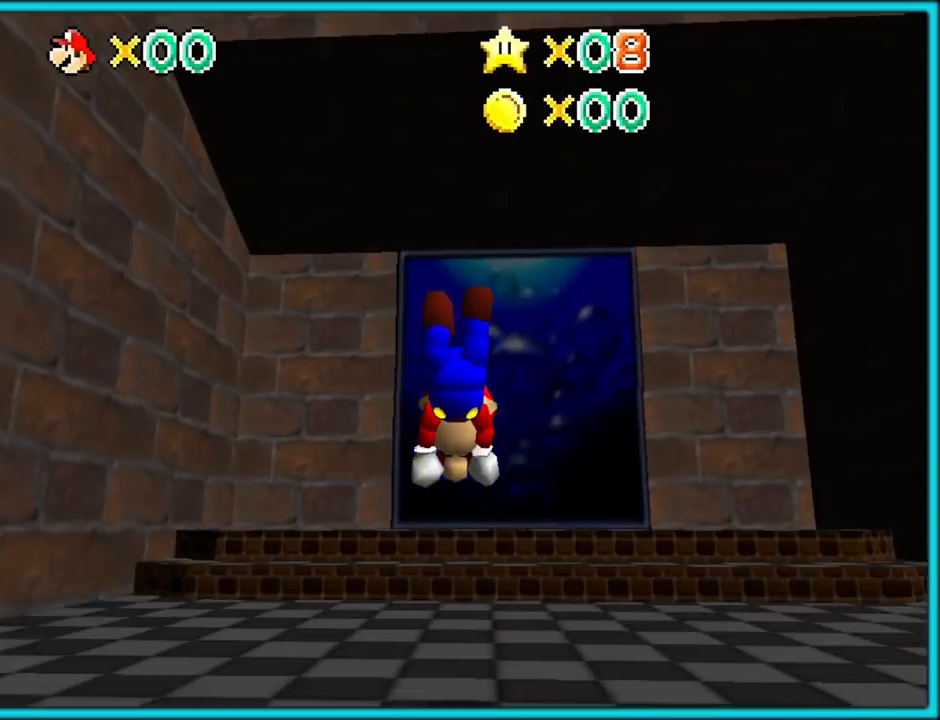
{"buttons": ["A"], "left_stick": "up-right", "button_events": [[150, "A", "down"], [183, "B", "down"], [317, "B", "up"]]}
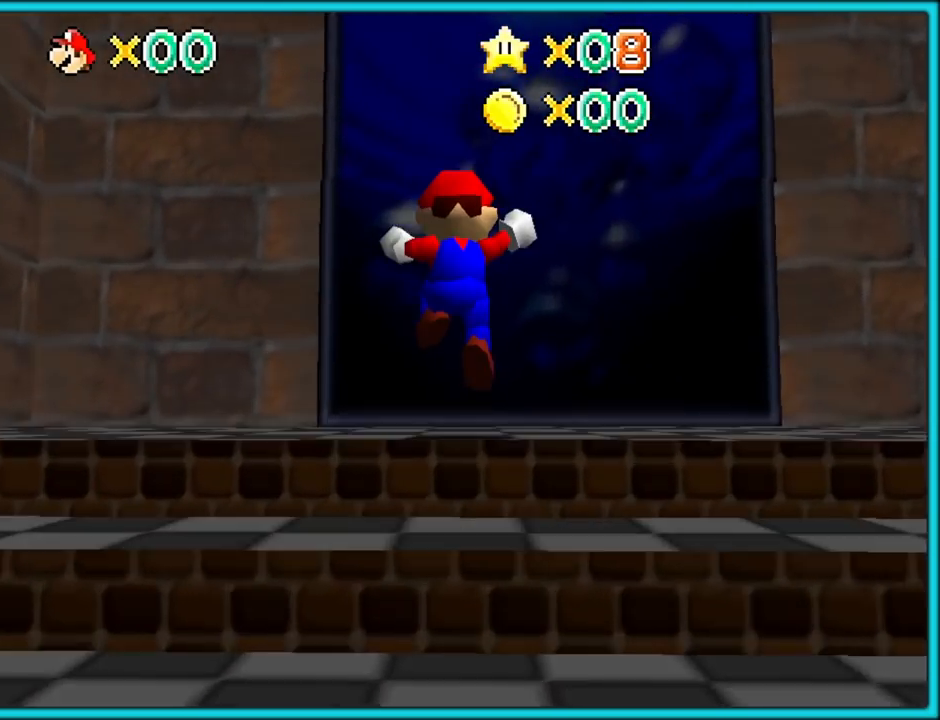
{"buttons": [], "left_stick": "up", "button_events": [[350, "A", "up"]]}
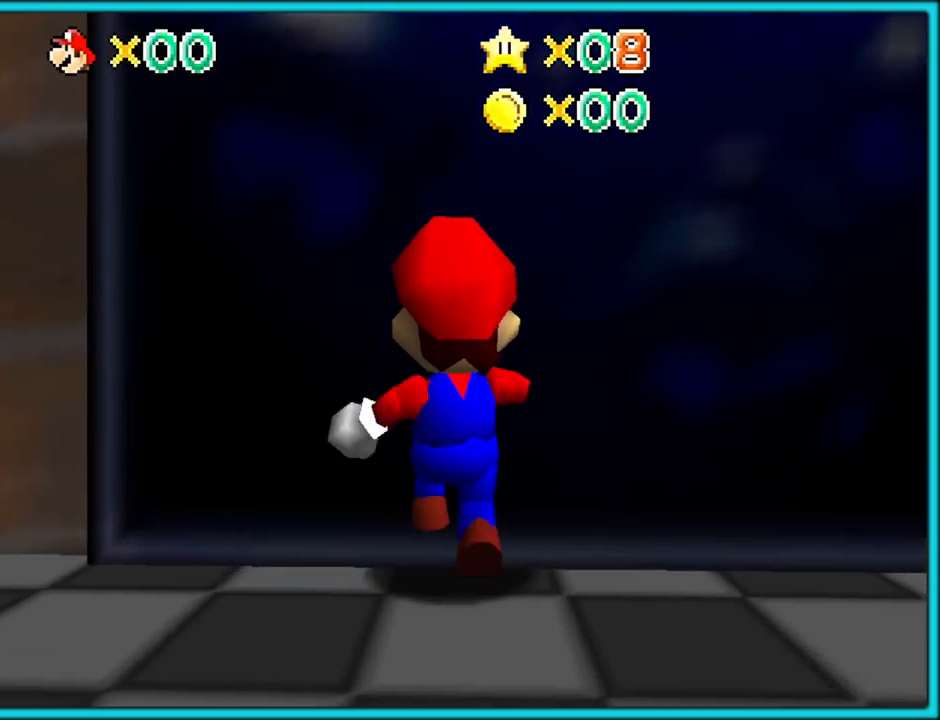
{"buttons": [], "left_stick": "up-right", "button_events": [[217, "A", "down"], [333, "A", "up"]]}
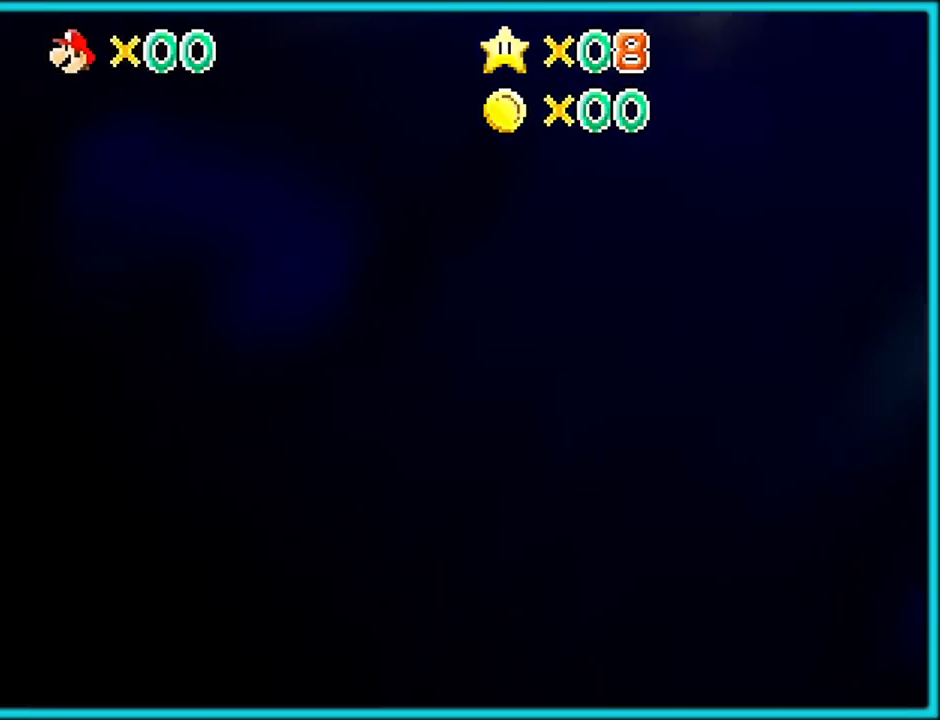
{"buttons": [], "left_stick": "up-right", "button_events": []}
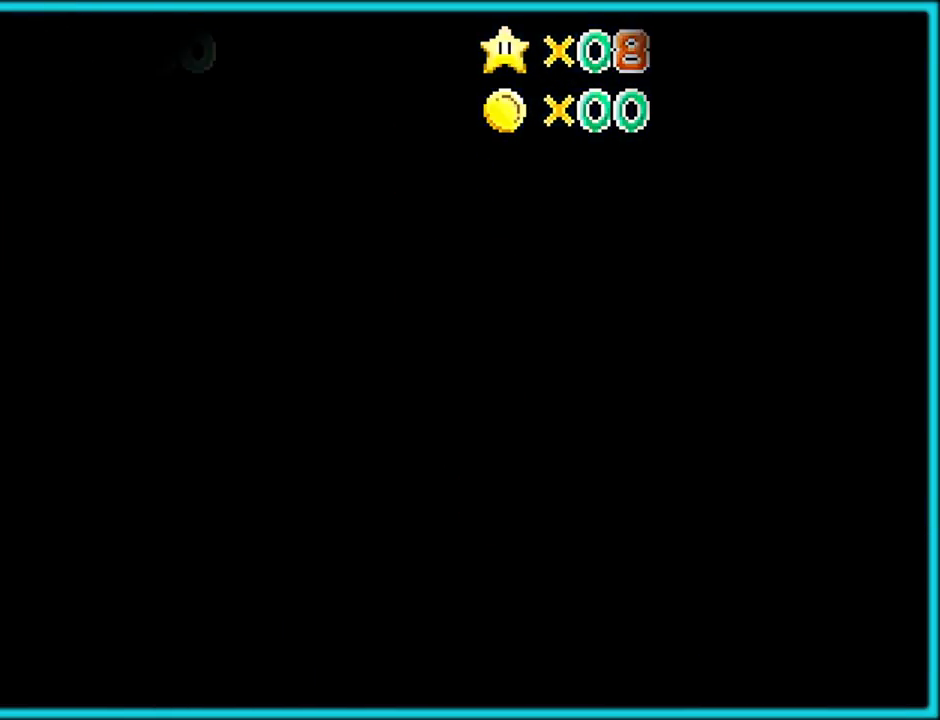
{"buttons": [], "left_stick": "center", "button_events": []}
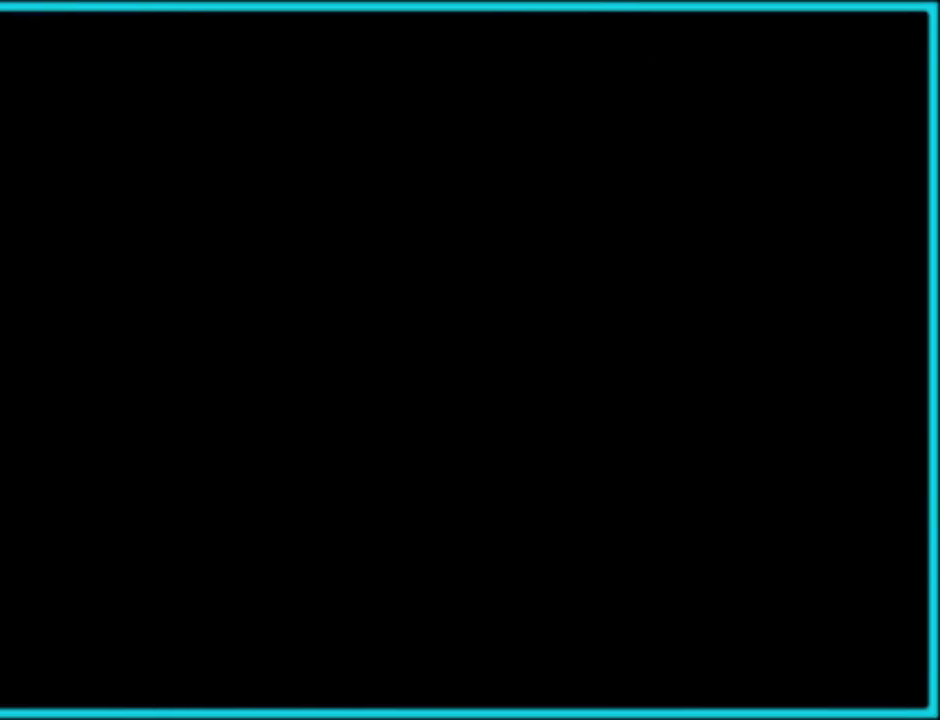
{"buttons": [], "left_stick": "center", "button_events": []}
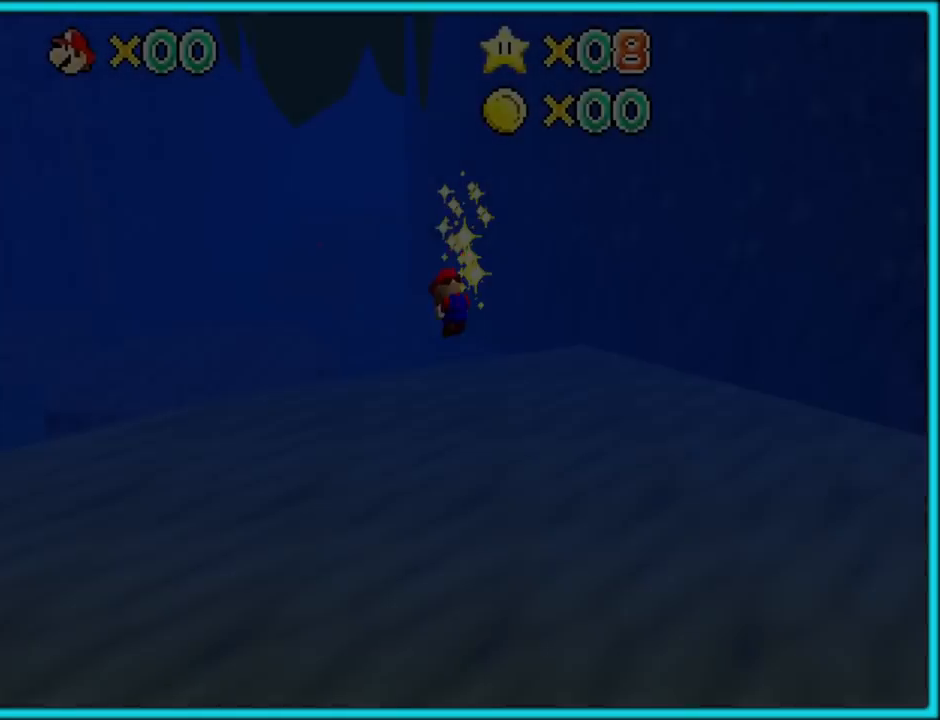
{"buttons": [], "left_stick": "center", "button_events": []}
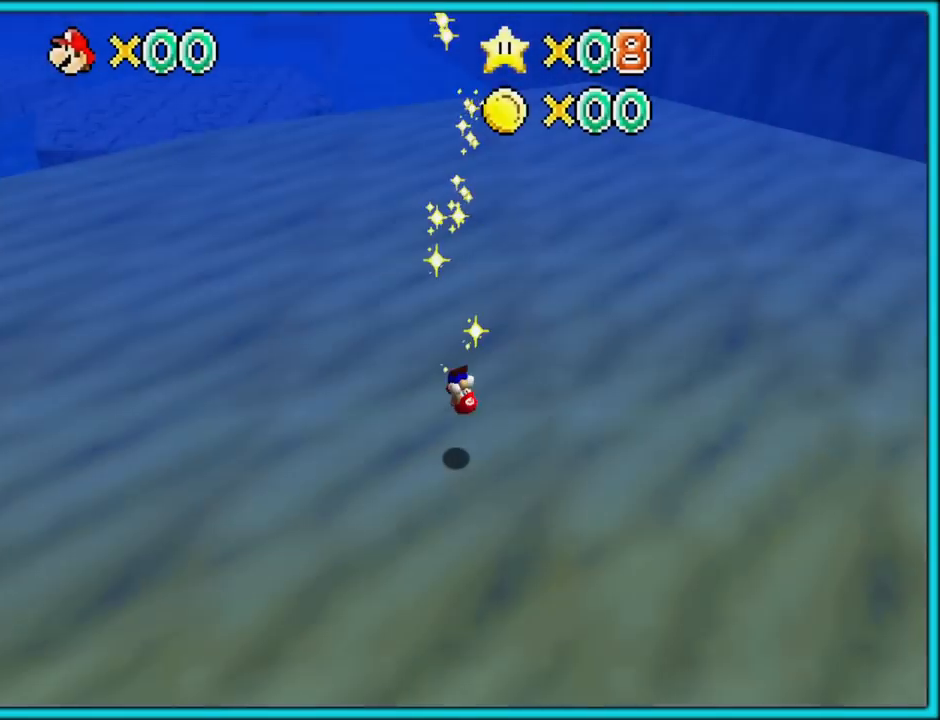
{"buttons": [], "left_stick": "left", "button_events": [[167, "C_RIGHT", "down"], [317, "C_RIGHT", "up"]]}
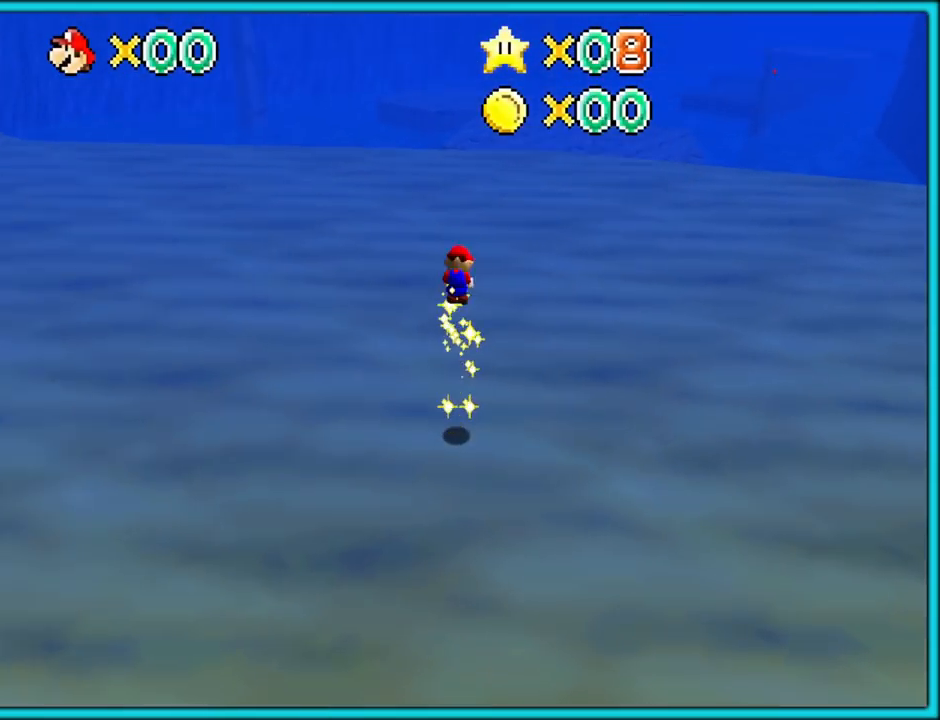
{"buttons": [], "left_stick": "left", "button_events": [[350, "A", "down"], [483, "A", "up"]]}